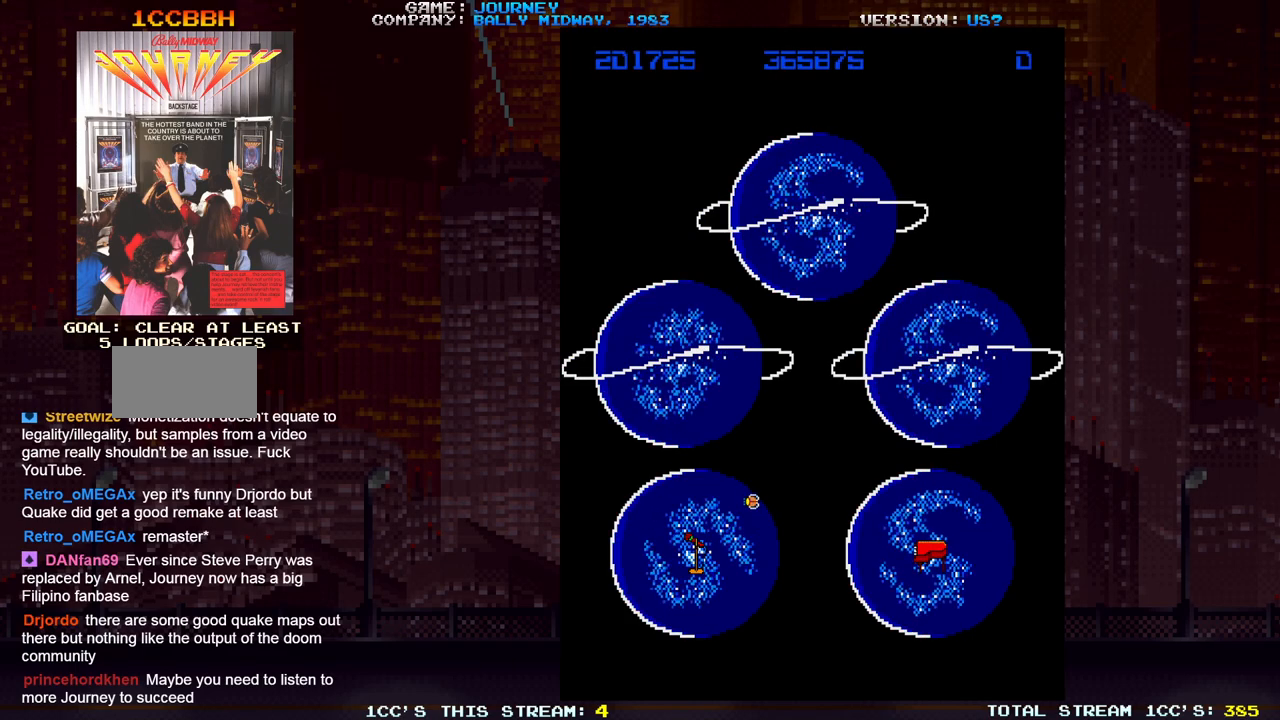
Gameplay with a controller (arcade stick); each line is a JSON object with the inputs held at the frame after it. "events" lists button and stick changes between this image and that frame as [ms after this image, input, new state], when the widget could be followed in between. Not read: L3 R3.
{"buttons": [], "left_stick": "right", "events": [[250, "left_stick", "right"]]}
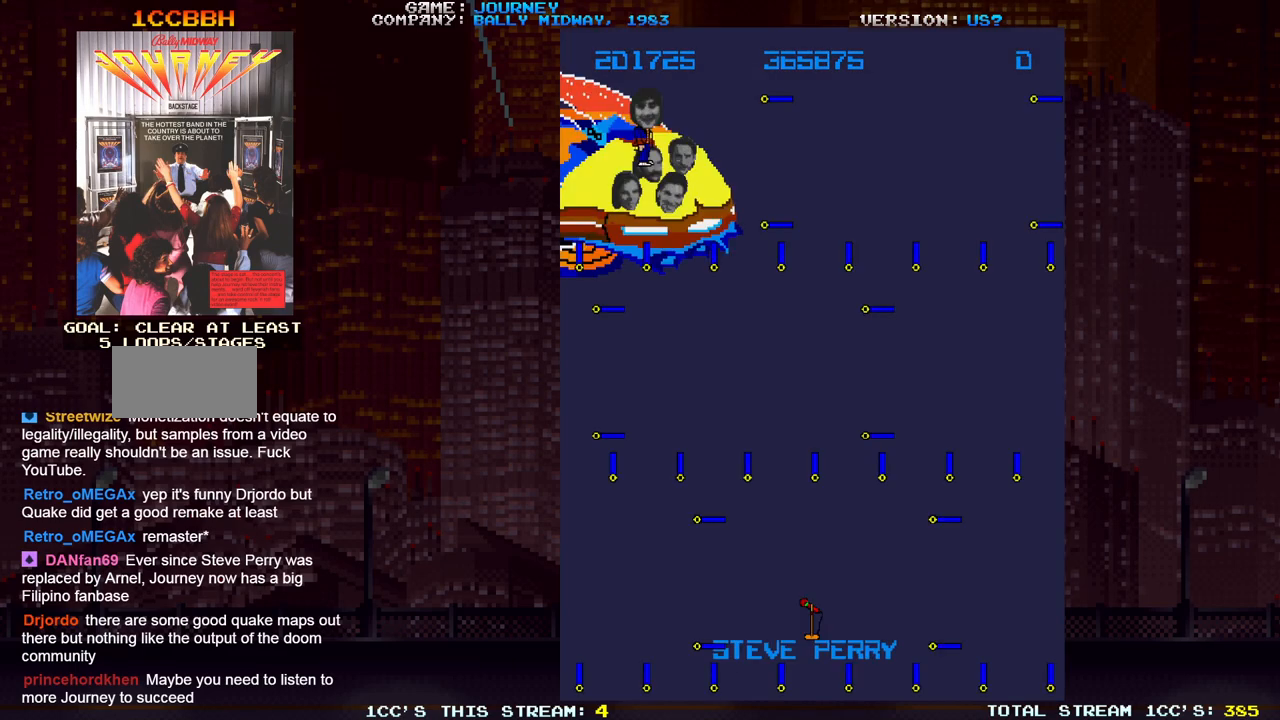
{"buttons": [], "left_stick": "right", "events": []}
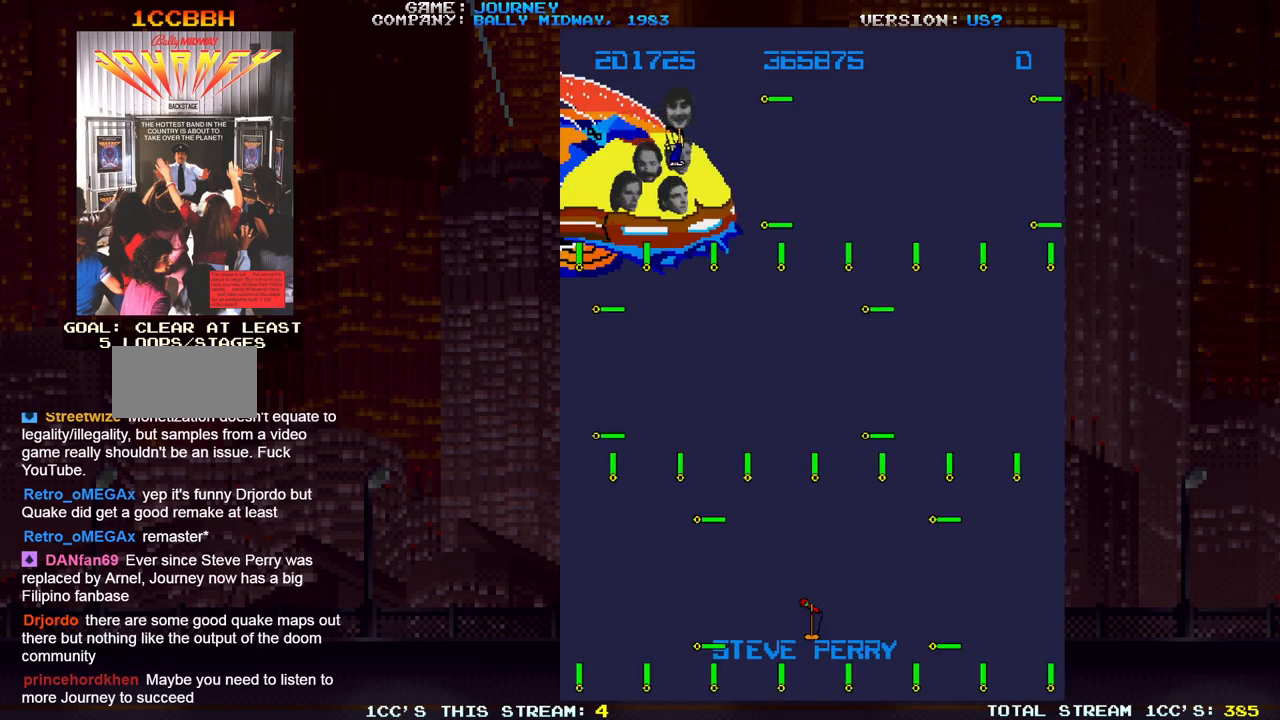
{"buttons": [], "left_stick": "right", "events": []}
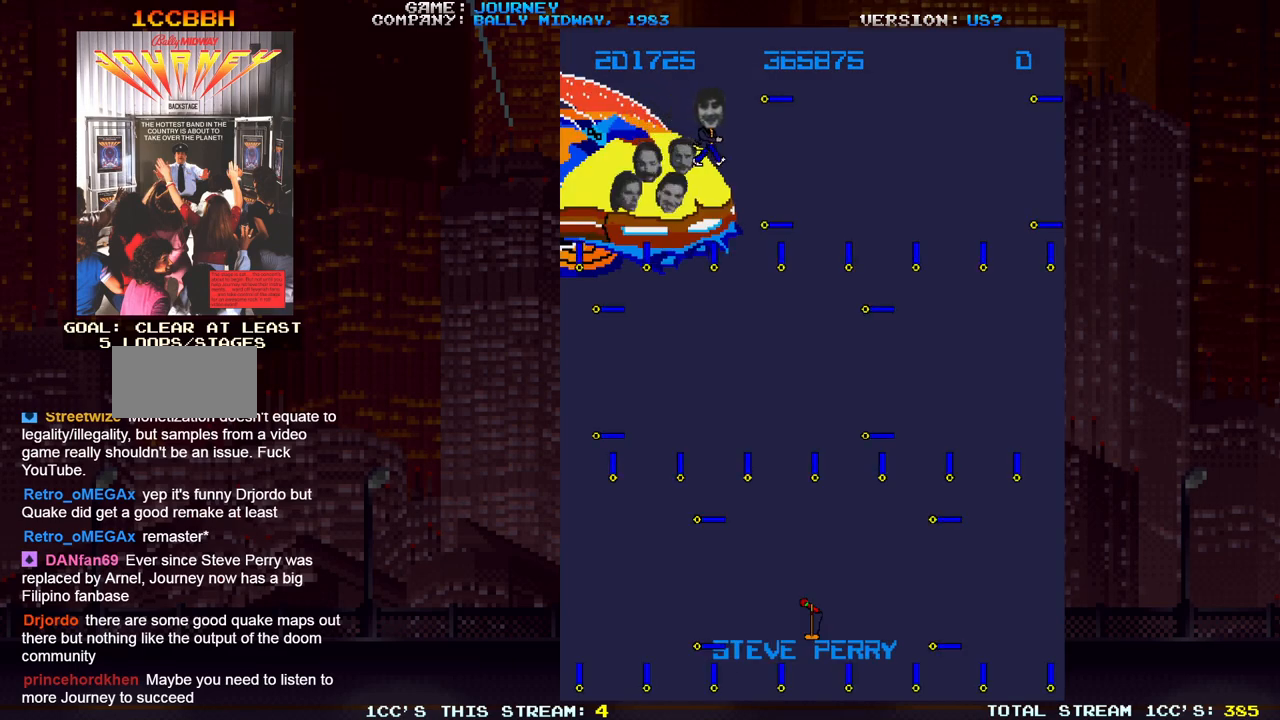
{"buttons": [], "left_stick": "right", "events": []}
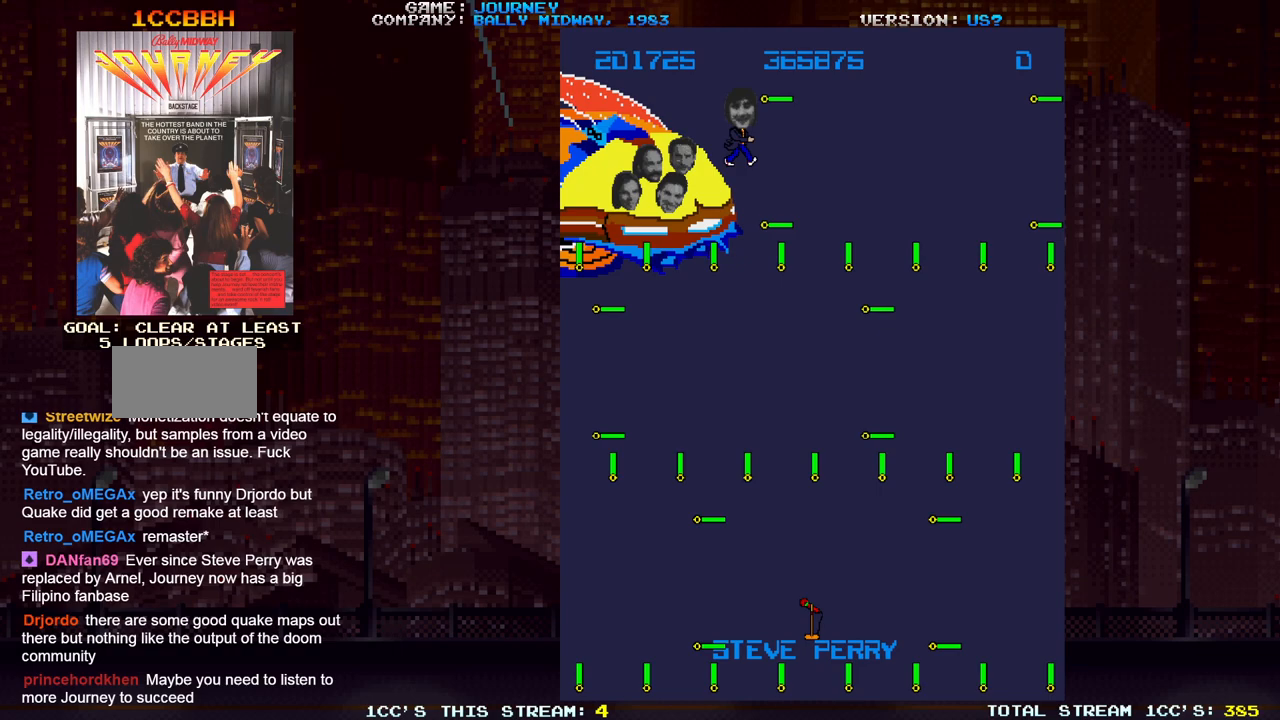
{"buttons": [], "left_stick": "right", "events": []}
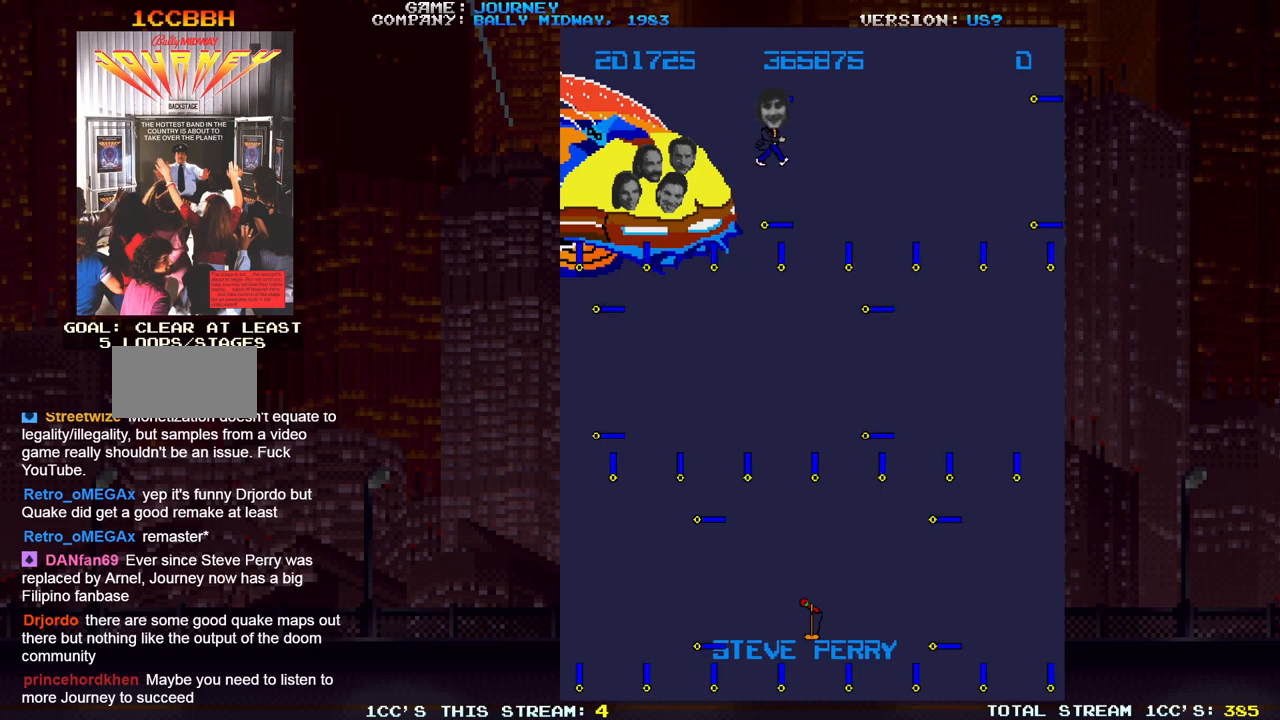
{"buttons": [], "left_stick": "right", "events": []}
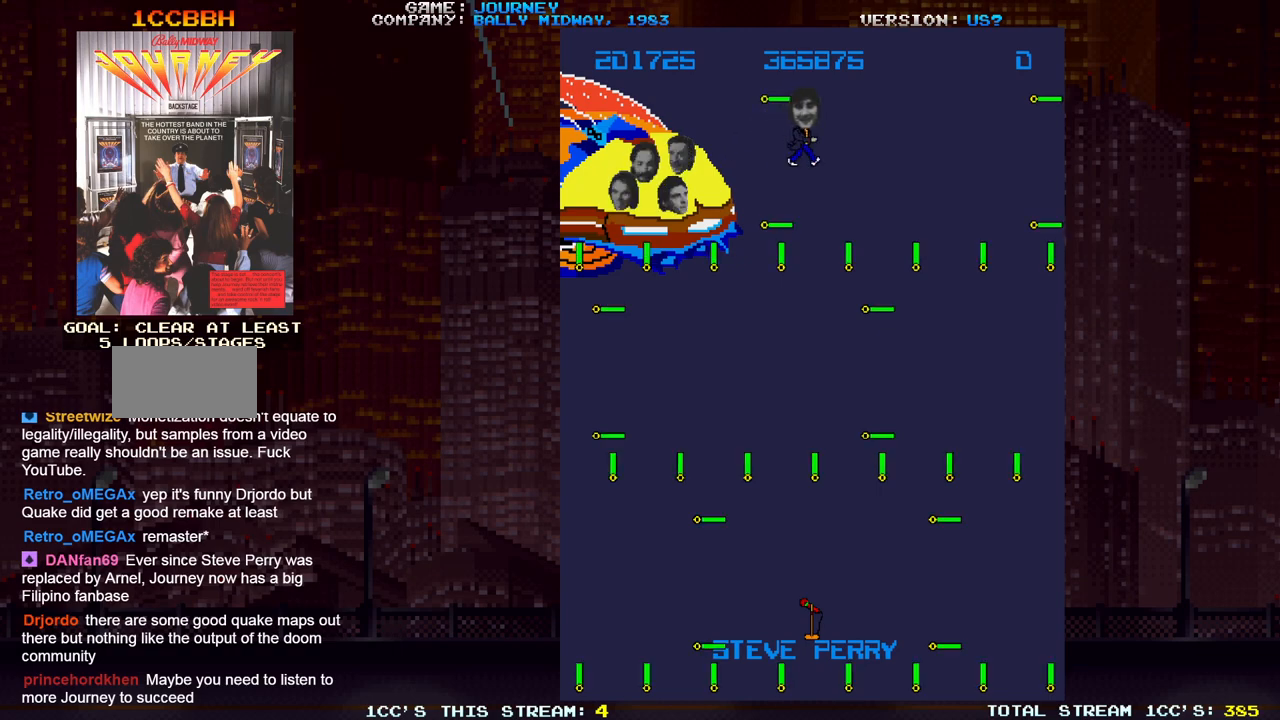
{"buttons": [], "left_stick": "right", "events": []}
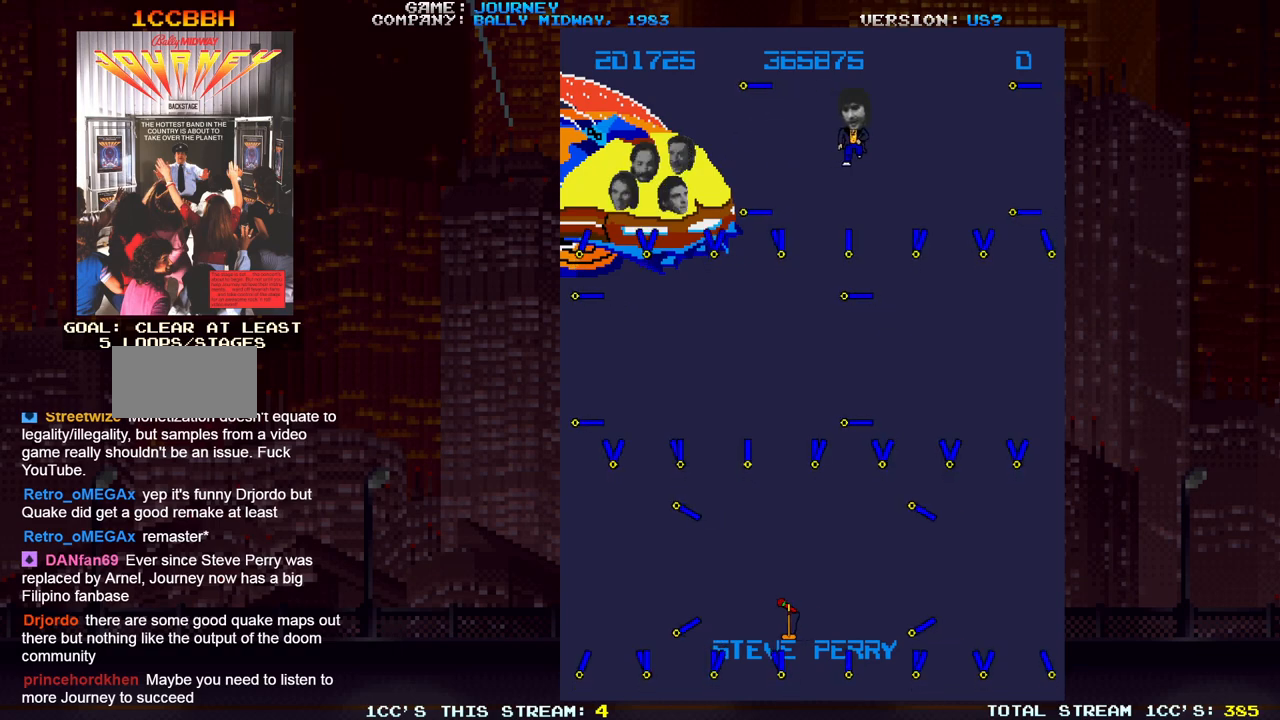
{"buttons": [], "left_stick": "left", "events": [[117, "left_stick", "left"]]}
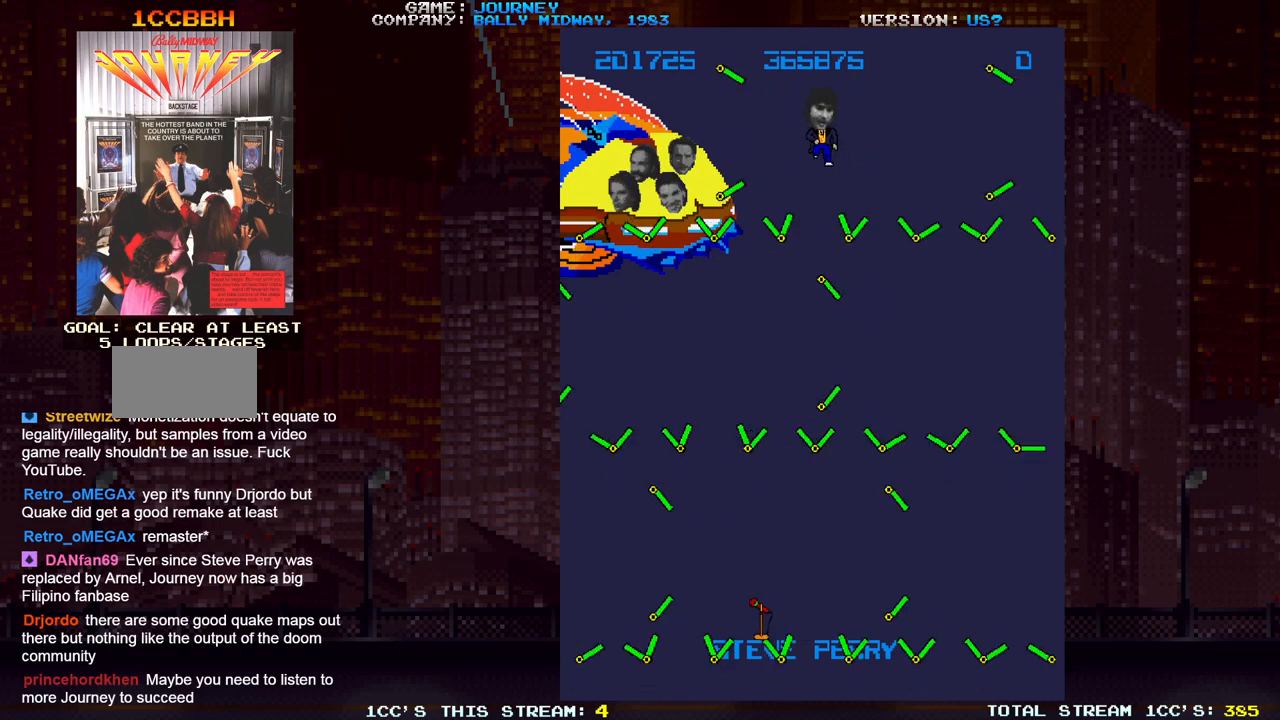
{"buttons": [], "left_stick": "center", "events": [[117, "left_stick", "center"]]}
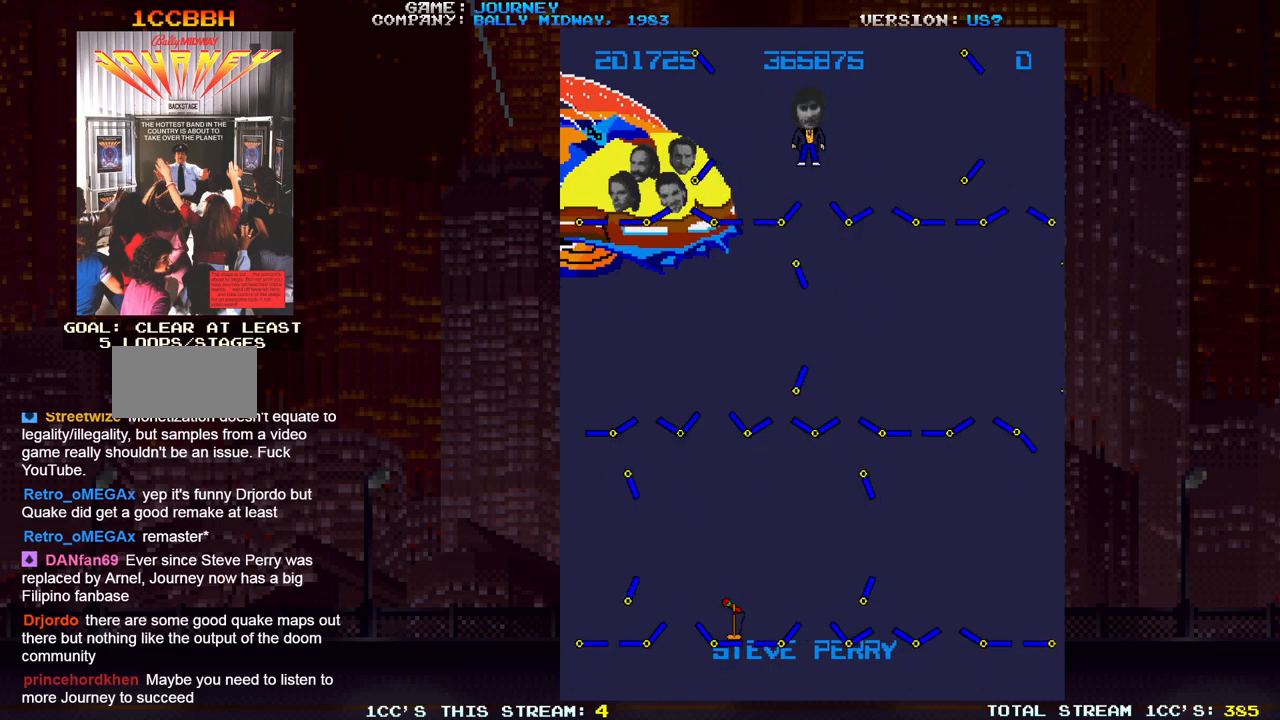
{"buttons": [], "left_stick": "center", "events": []}
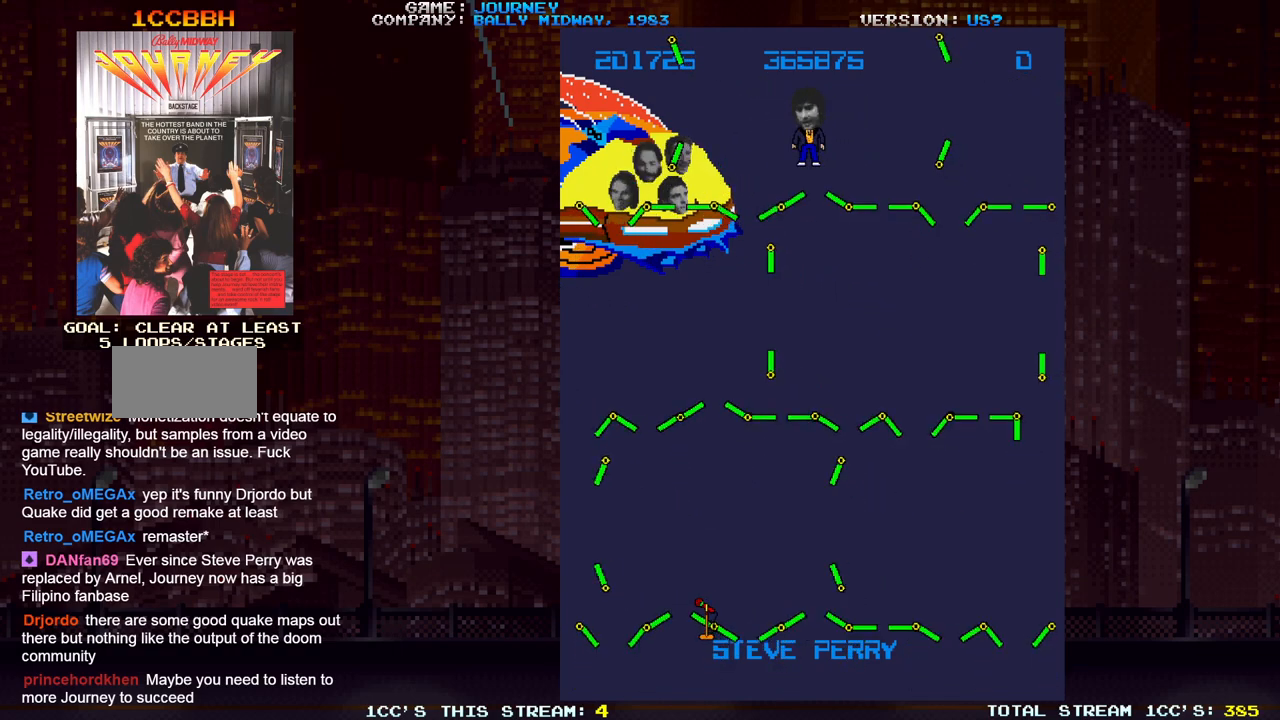
{"buttons": [], "left_stick": "center", "events": [[183, "left_stick", "right"], [233, "left_stick", "center"]]}
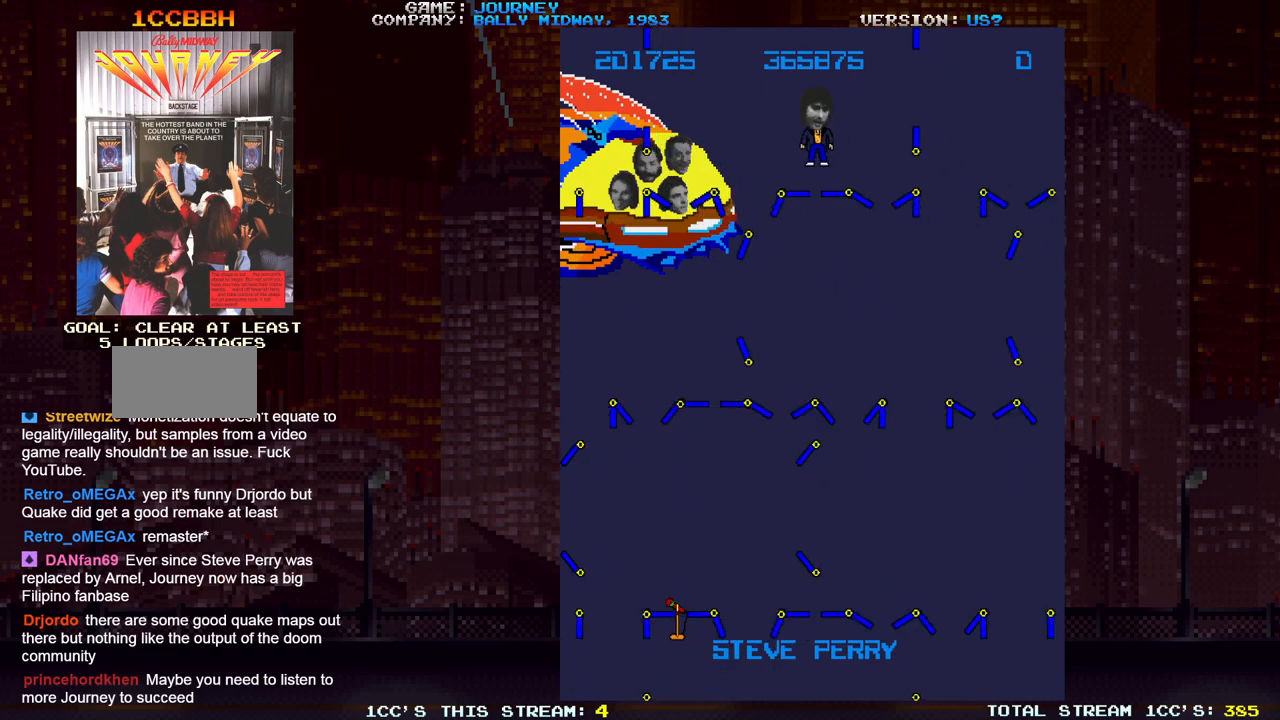
{"buttons": [], "left_stick": "down", "events": [[383, "left_stick", "down"]]}
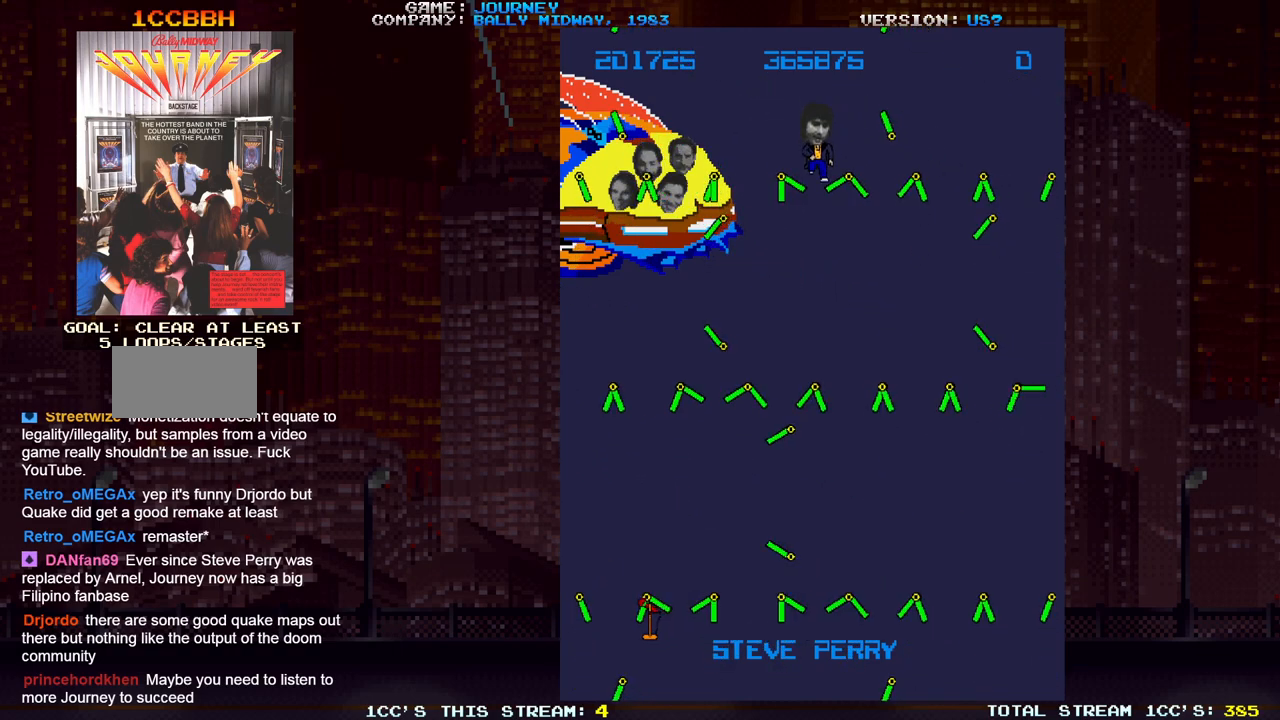
{"buttons": [], "left_stick": "down", "events": []}
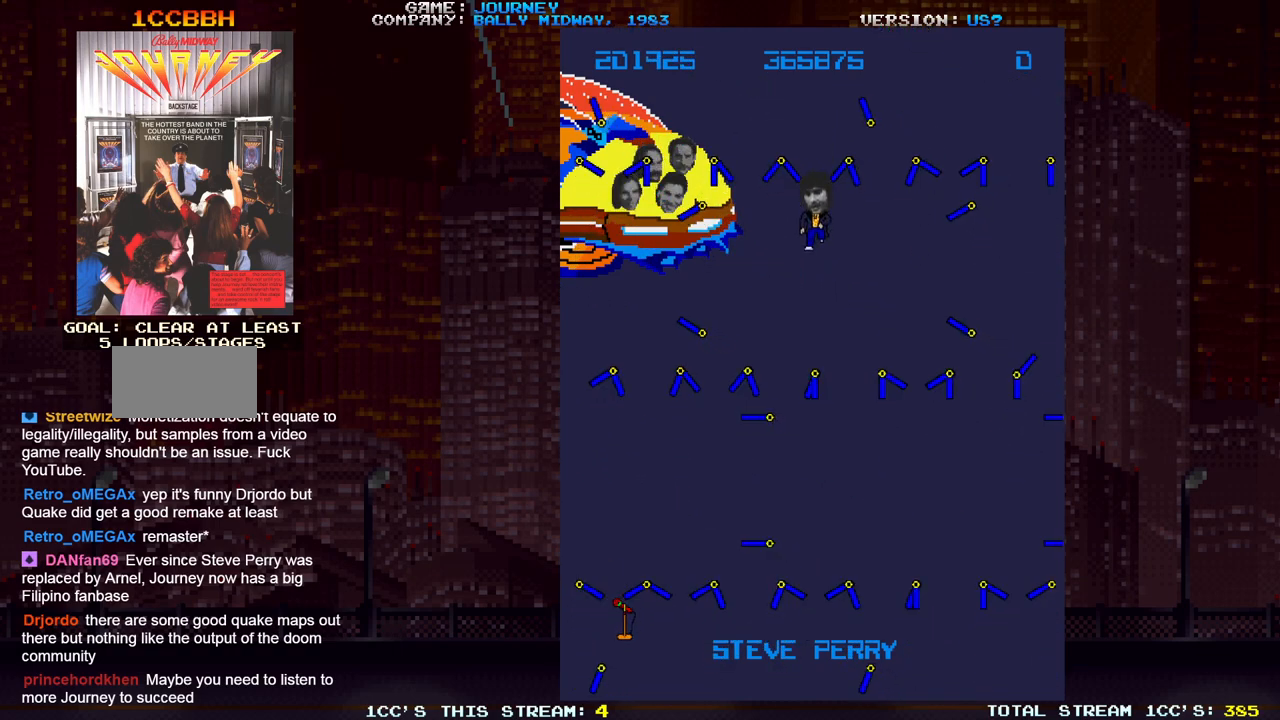
{"buttons": [], "left_stick": "left", "events": [[283, "left_stick", "left"]]}
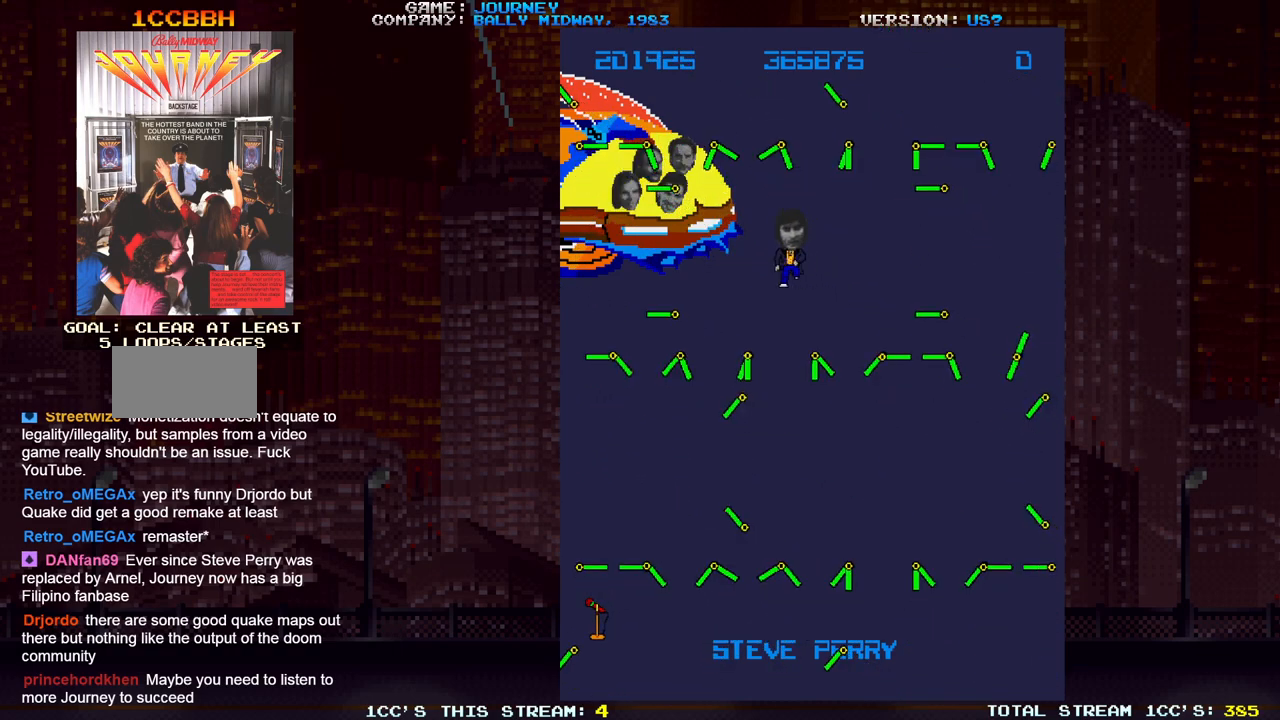
{"buttons": [], "left_stick": "down", "events": [[83, "left_stick", "down"]]}
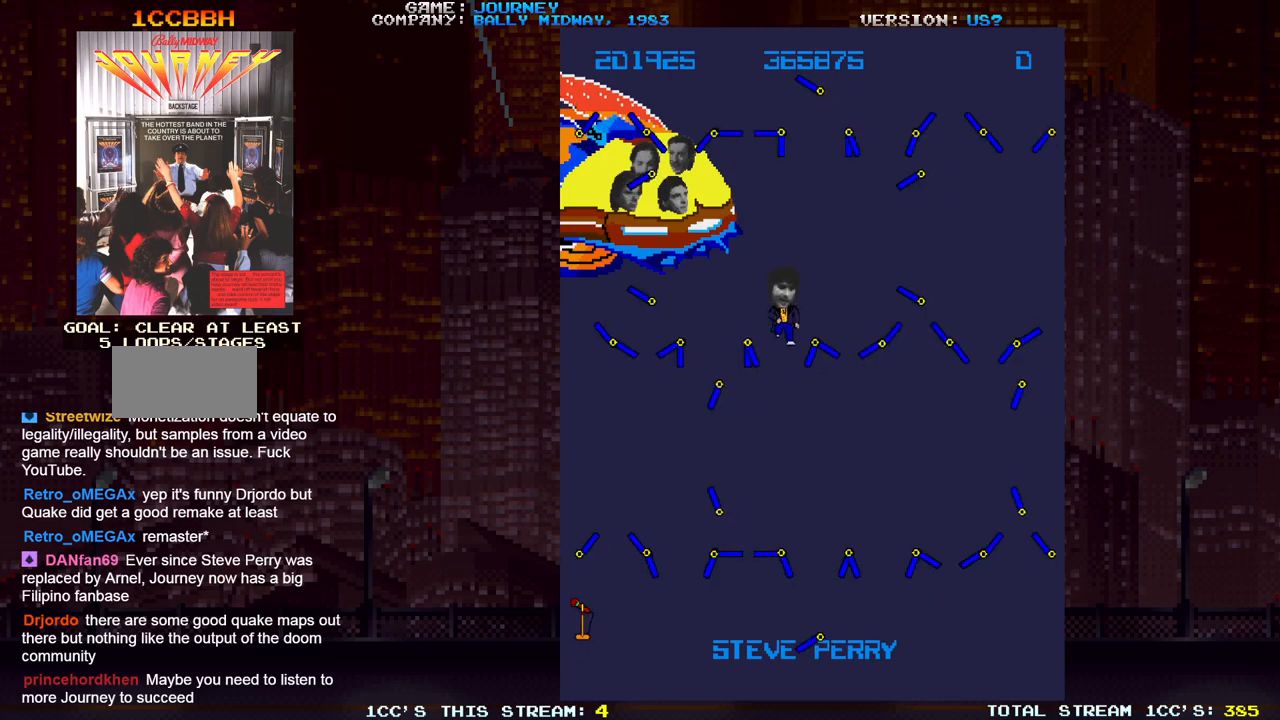
{"buttons": [], "left_stick": "down", "events": []}
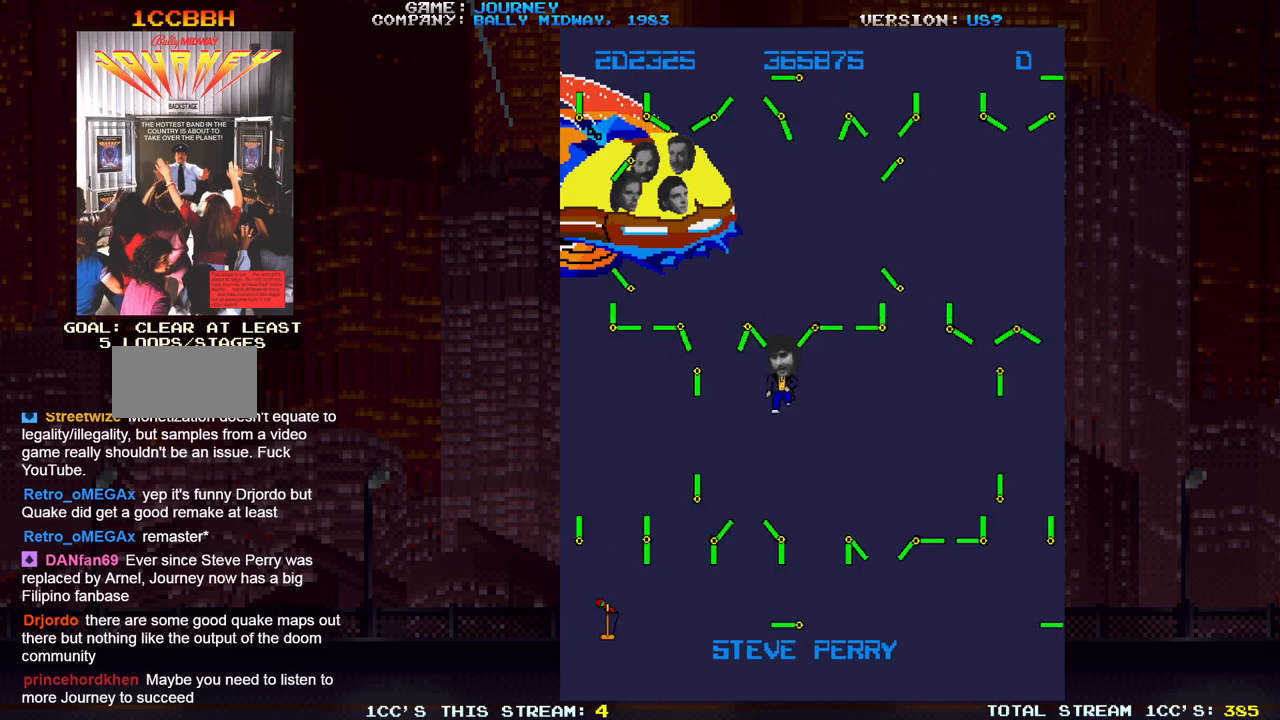
{"buttons": [], "left_stick": "right", "events": [[283, "left_stick", "right"]]}
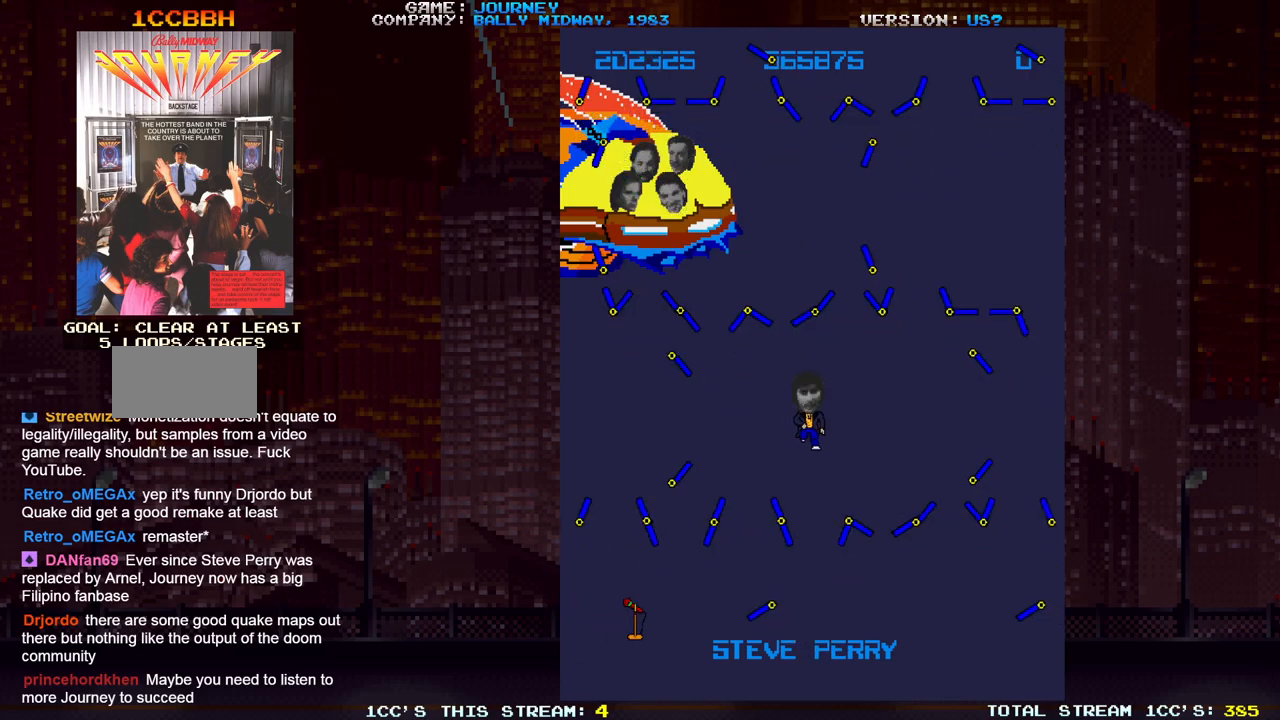
{"buttons": [], "left_stick": "center", "events": [[117, "left_stick", "down"], [233, "left_stick", "center"]]}
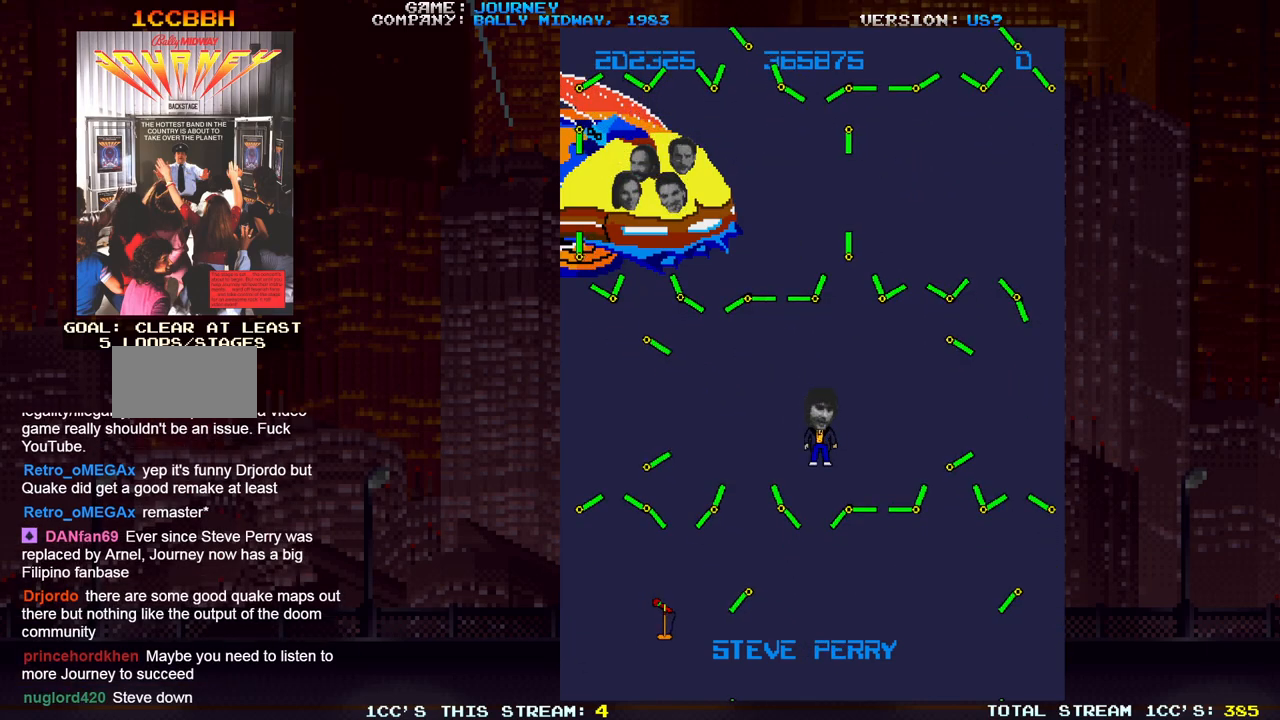
{"buttons": [], "left_stick": "left"}
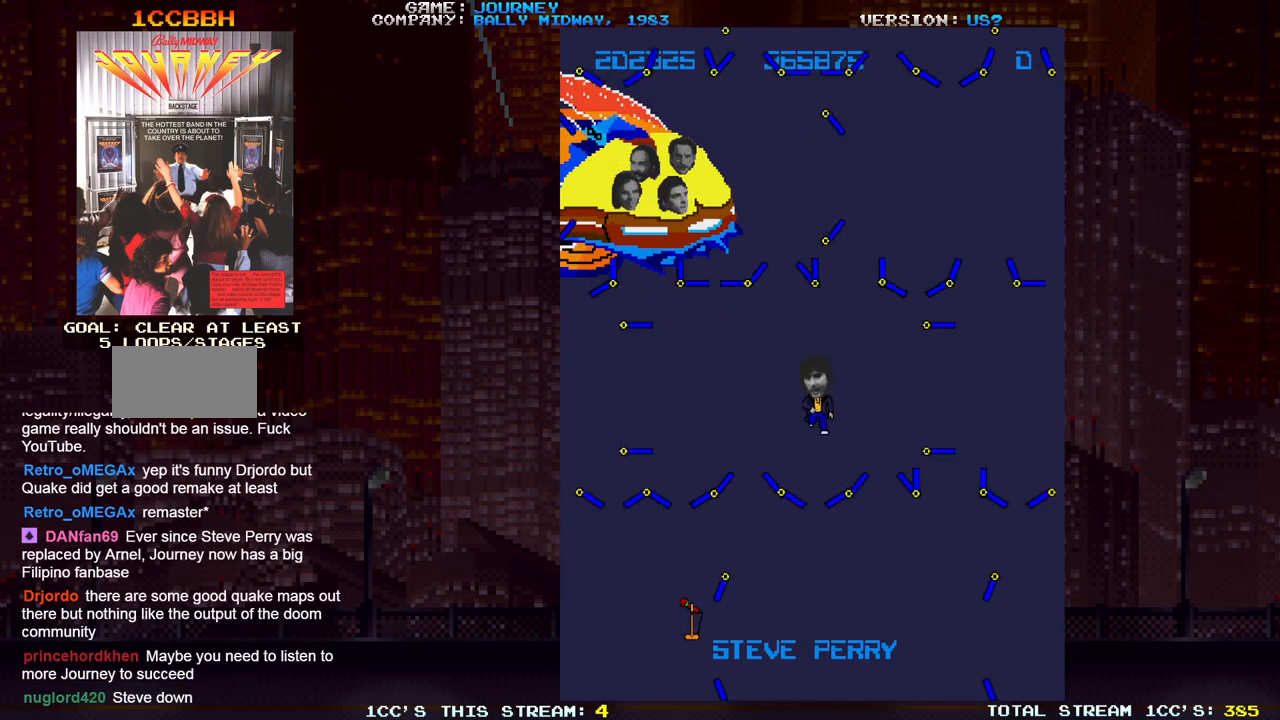
{"buttons": [], "left_stick": "left", "events": []}
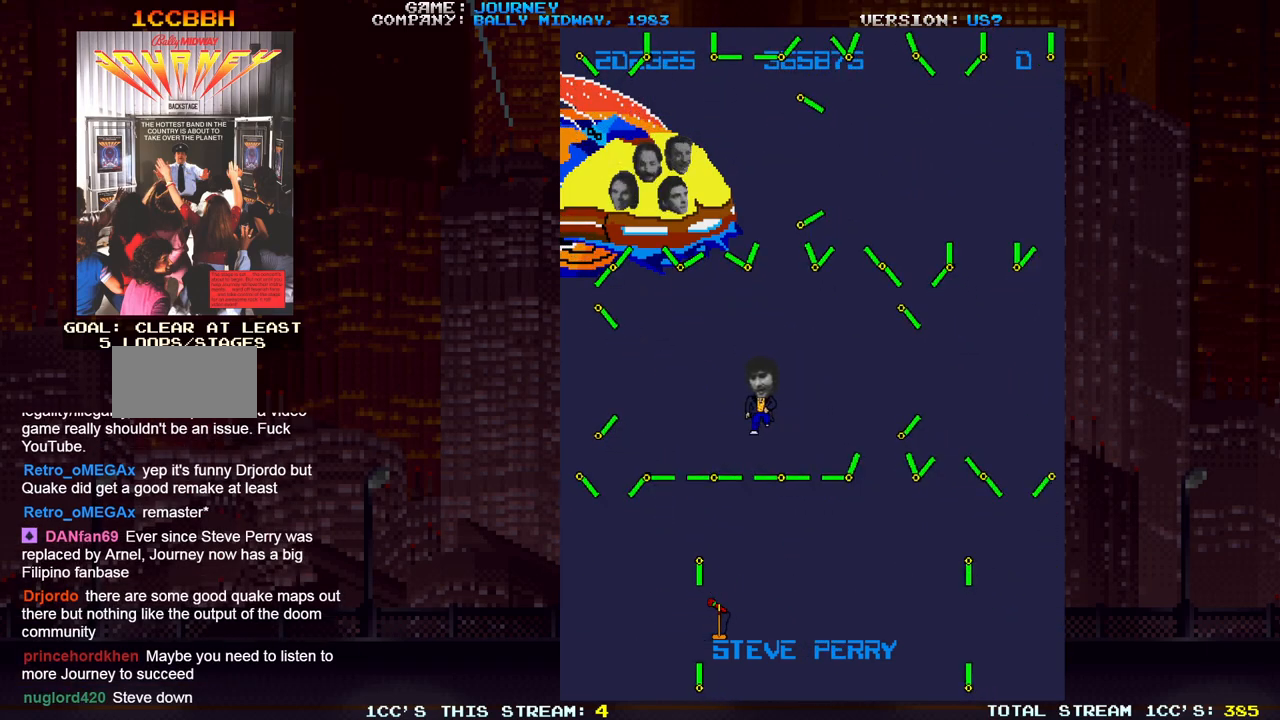
{"buttons": [], "left_stick": "center", "events": [[150, "left_stick", "center"]]}
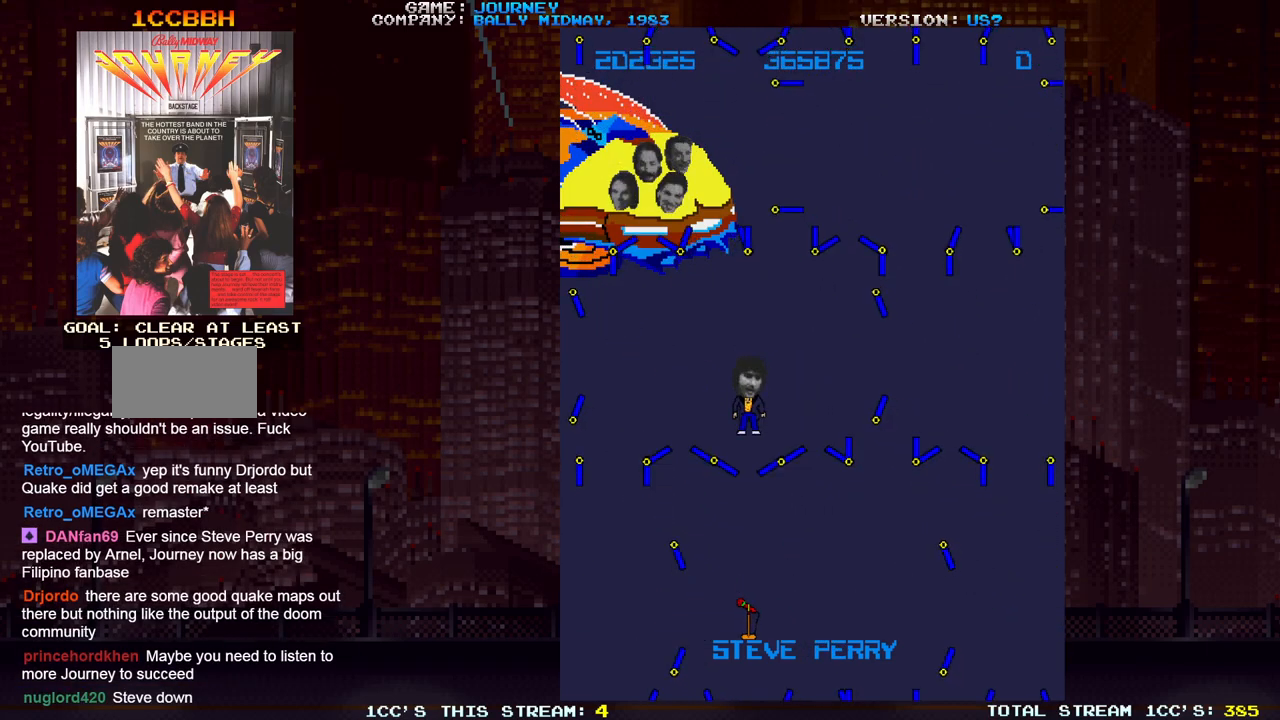
{"buttons": [], "left_stick": "center", "events": []}
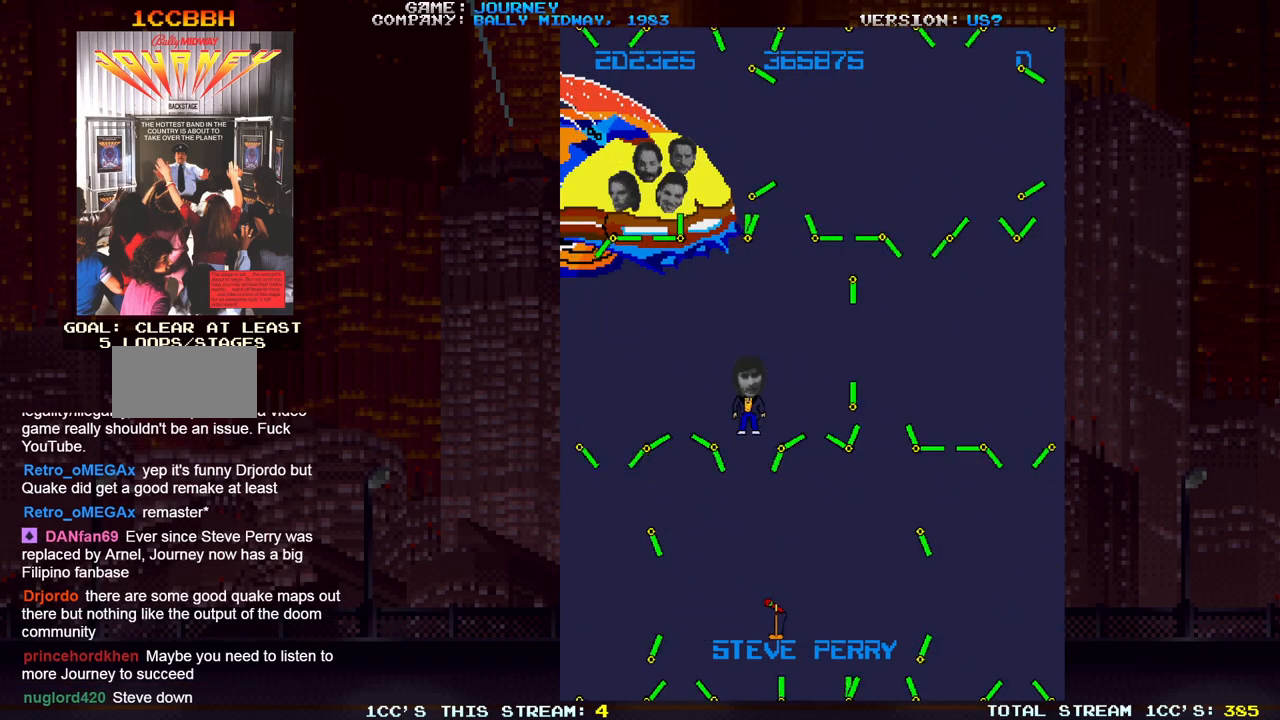
{"buttons": [], "left_stick": "down", "events": [[67, "left_stick", "down"]]}
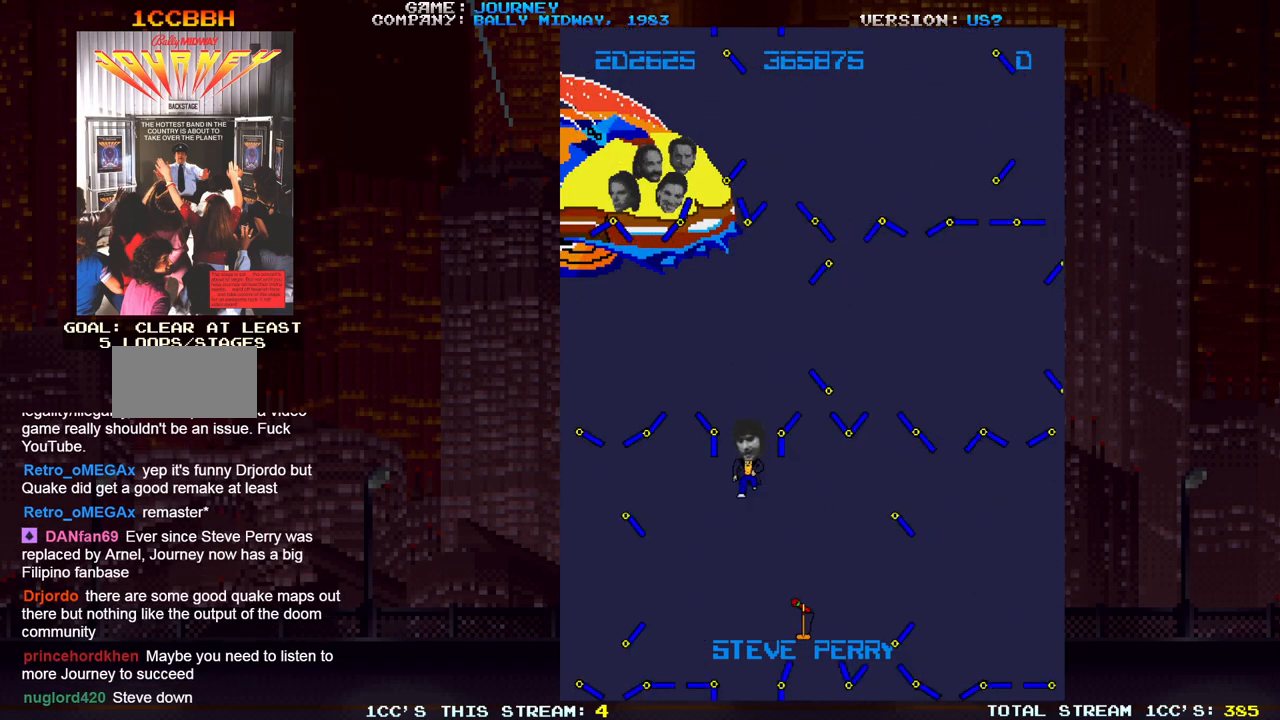
{"buttons": [], "left_stick": "down", "events": []}
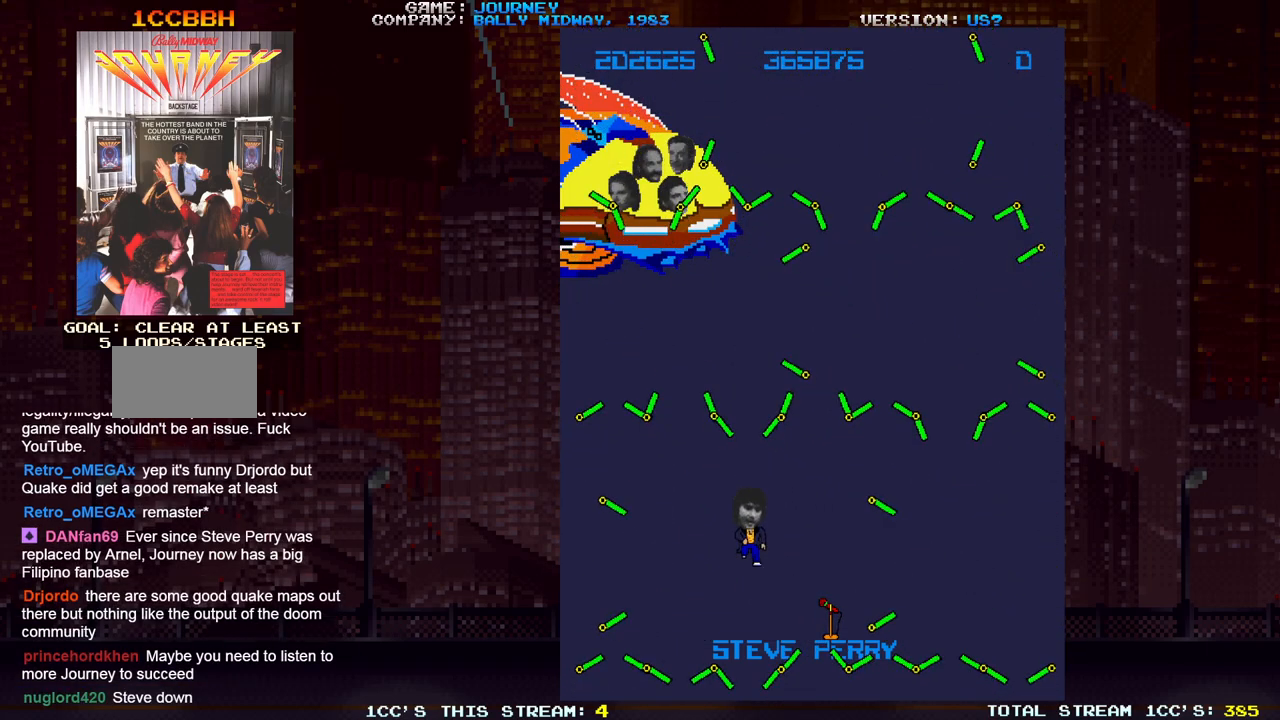
{"buttons": [], "left_stick": "center", "events": [[33, "left_stick", "right"], [500, "left_stick", "center"]]}
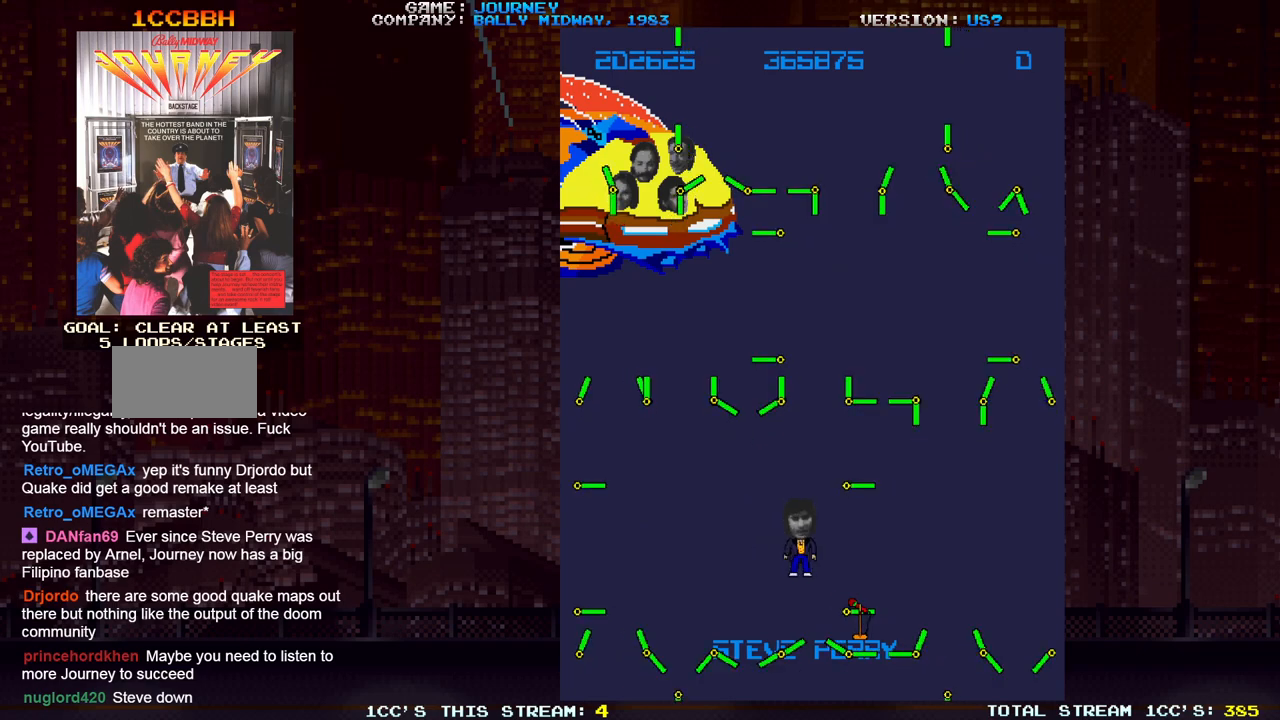
{"buttons": [], "left_stick": "right", "events": [[33, "left_stick", "right"], [400, "left_stick", "up-right"], [500, "left_stick", "right"]]}
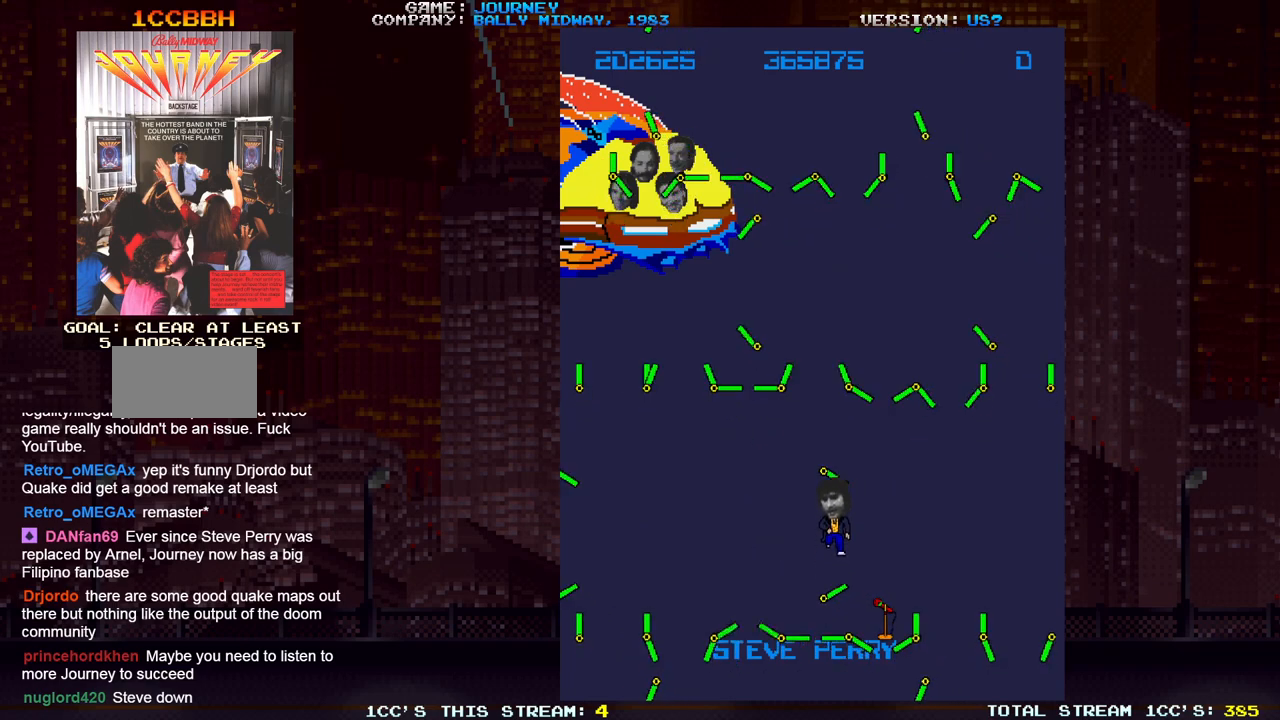
{"buttons": [], "left_stick": "right", "events": []}
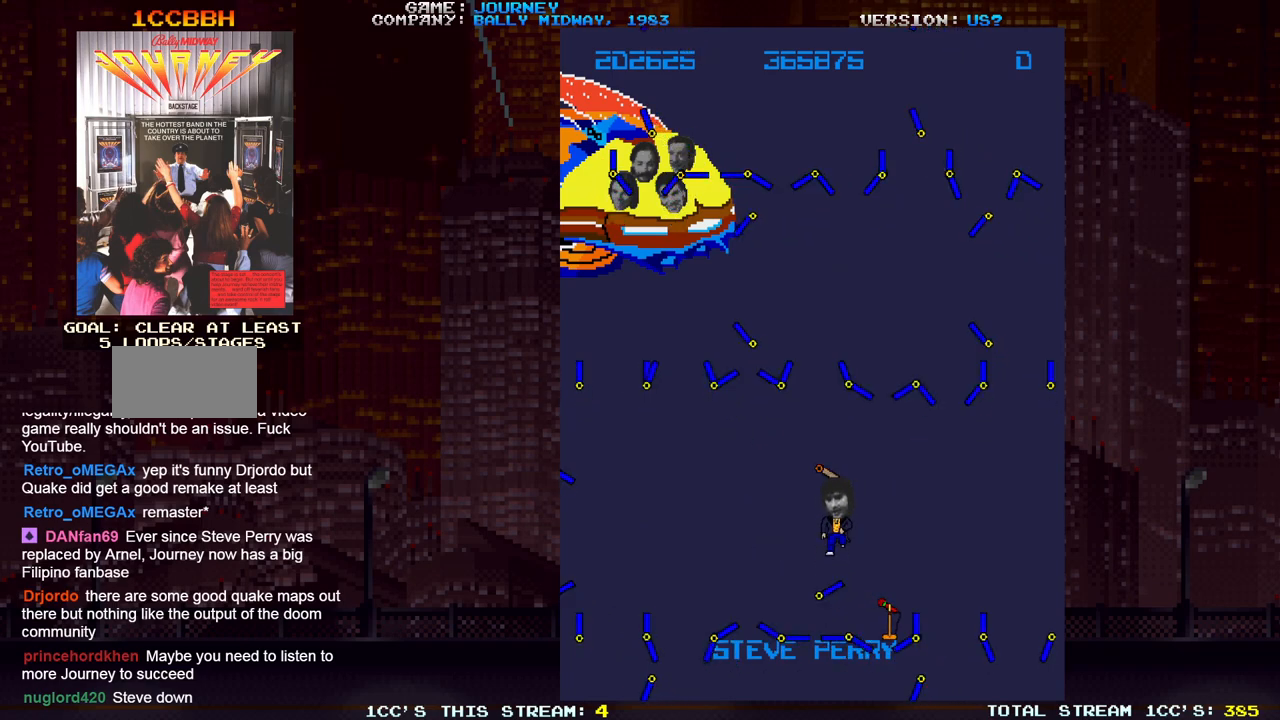
{"buttons": [], "left_stick": "right", "events": []}
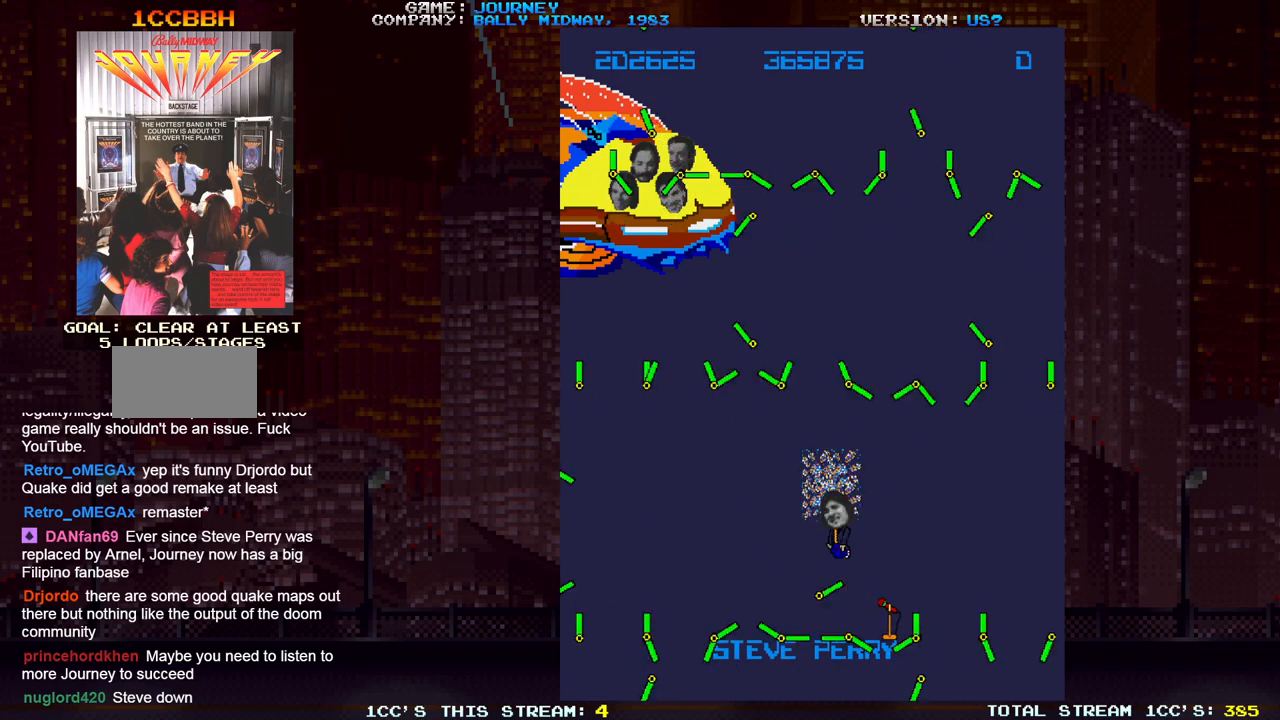
{"buttons": [], "left_stick": "right", "events": []}
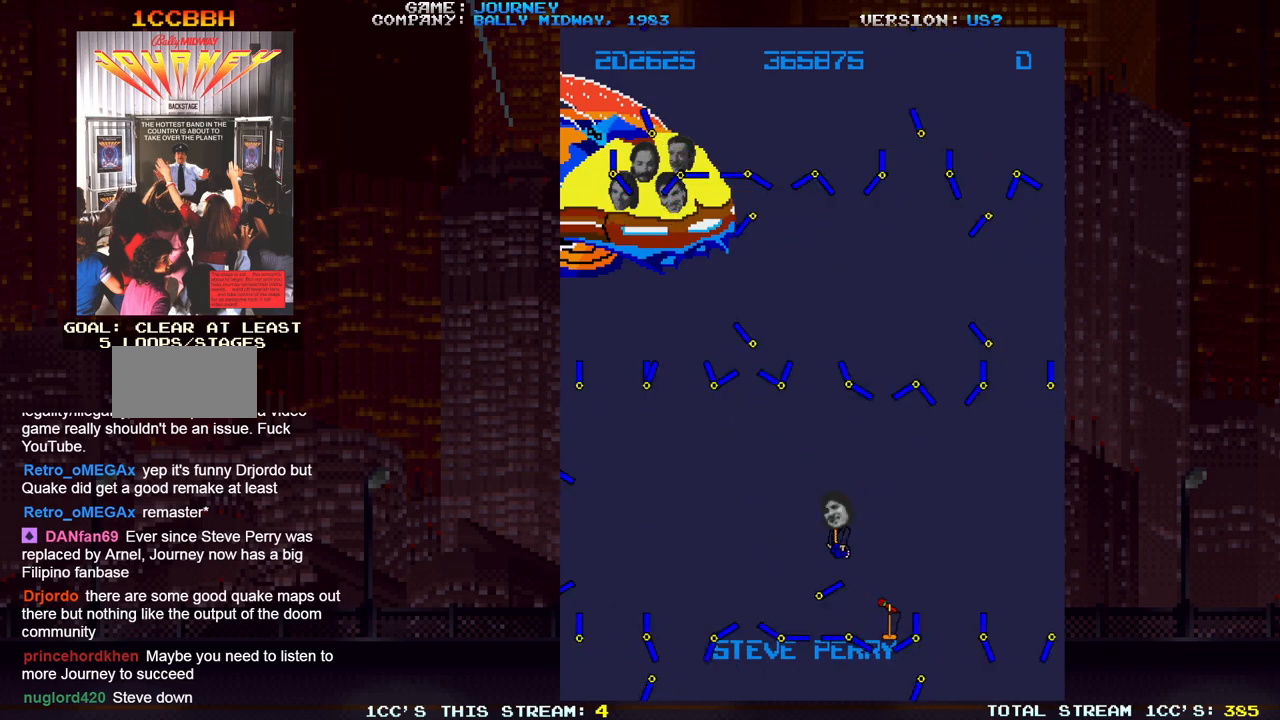
{"buttons": [], "left_stick": "center", "events": [[33, "left_stick", "center"]]}